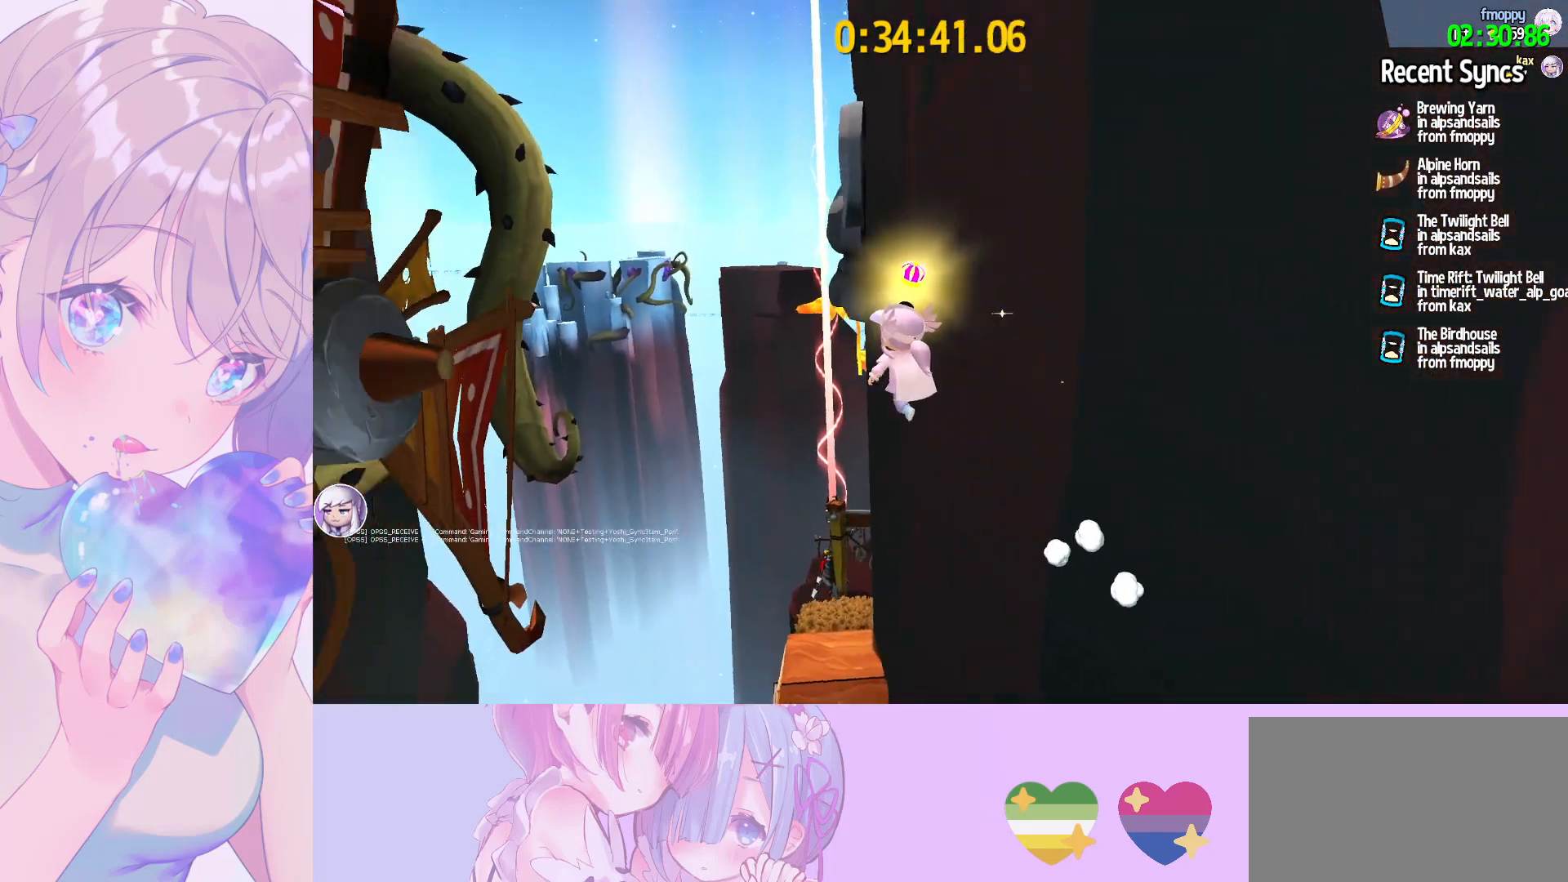
Gameplay with keyboard and mouse; each line is a JSON object with the keys and mouse buttons held at the frame after it. "events" lists presses ("down") and releases ("up") of "a", "alt", "c", "caps_lock", "ctrl", "d", "e", "f", "g", "q", "r", "s", "shift", "space", "t", "tab", "v", "w", "x", "z", "mouse_left", "mouse_wheel" and "mouse_right" between this image and that frame as [ms after this image, input, new state], when the widget could be followed in between. "mouse_left", "mouse_wheel", "mouse_right" = the "left", "wheel", "right" buttons of the "mouse" list. No other keys are recorded. "wheel" means that the mouse wheel is clicked or scrolled. "mouse_move" is the direction in which the mouse moves at that frame (one of eight, or "still"), when it could be read.
{"keys": ["d", "space", "w"], "mouse": [], "mouse_move": "still", "events": [[133, "space", "up"], [233, "space", "down"], [417, "d", "down"]]}
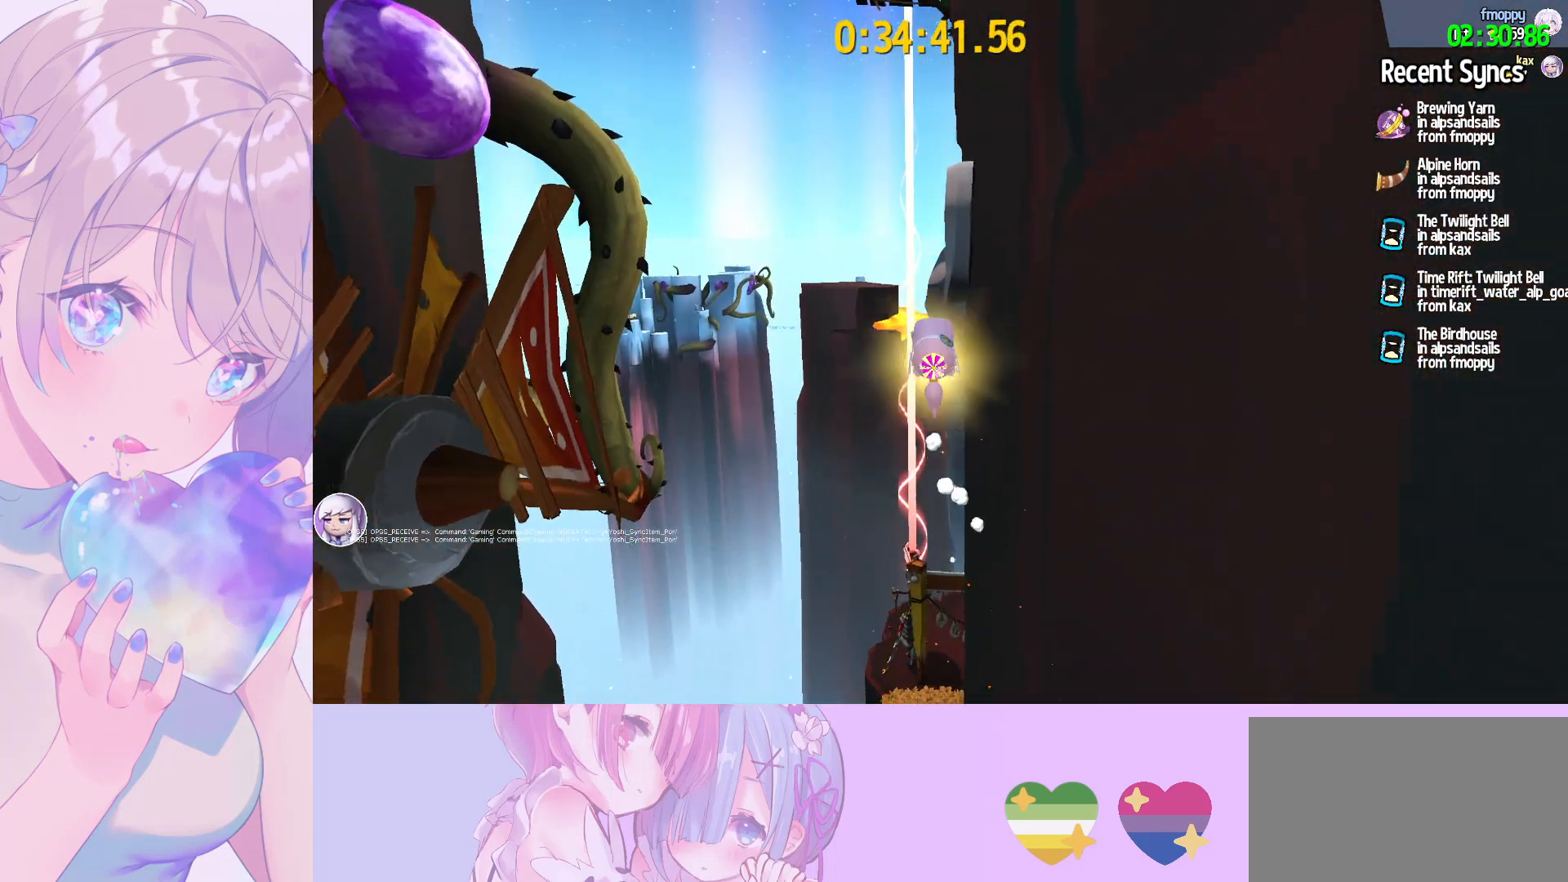
{"keys": ["w"], "mouse": [], "mouse_move": "still", "events": [[50, "space", "up"], [100, "d", "up"], [250, "ctrl", "down"], [333, "ctrl", "up"]]}
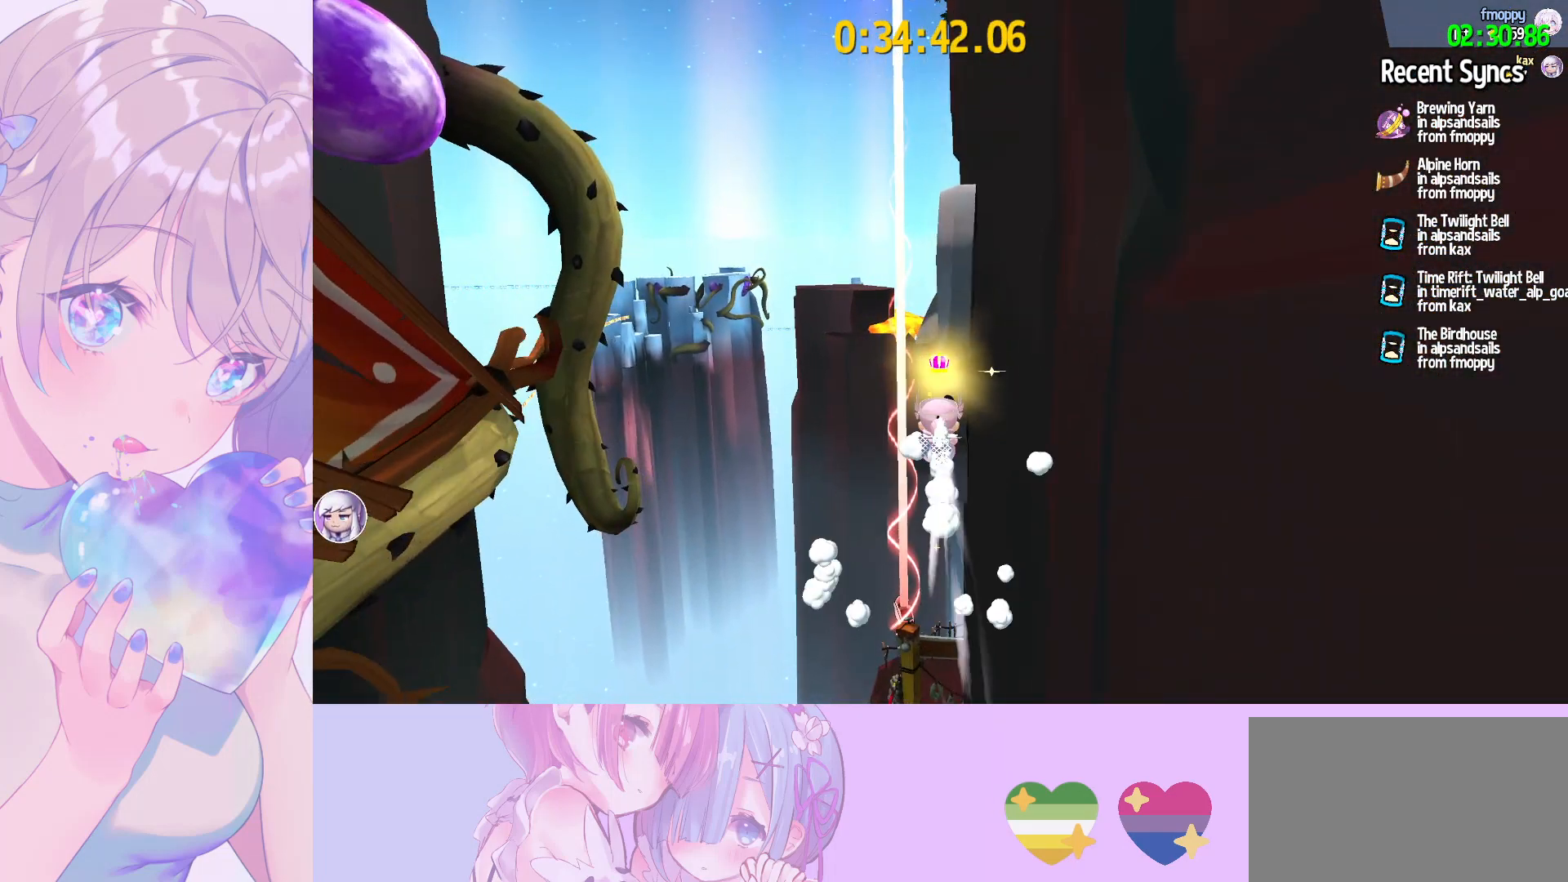
{"keys": ["space", "w"], "mouse": [], "mouse_move": "still", "events": [[117, "space", "down"]]}
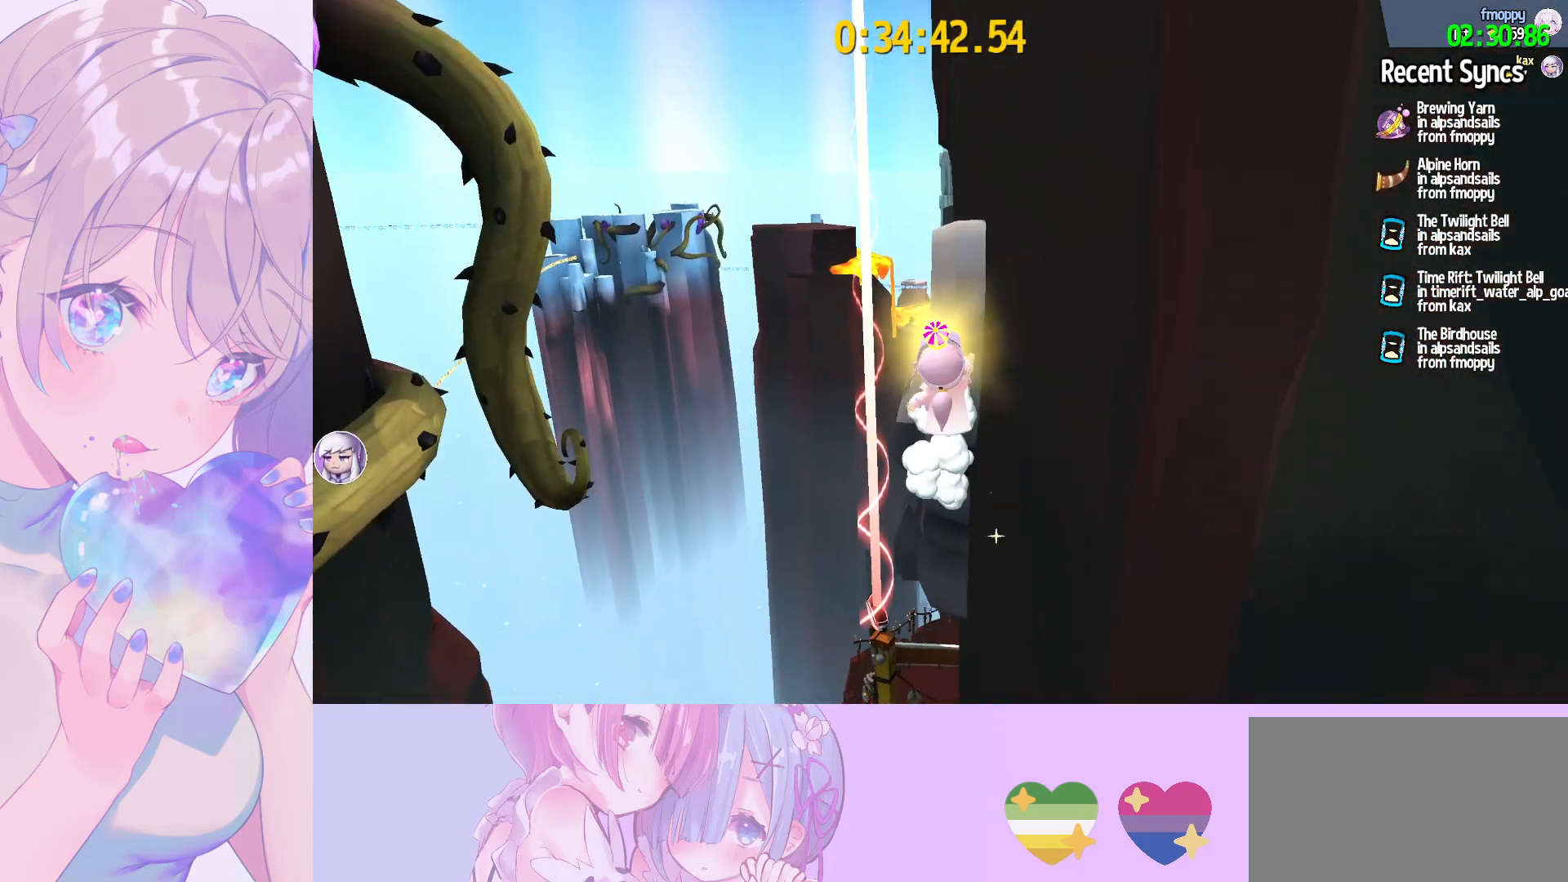
{"keys": [], "mouse": [], "mouse_move": "still", "events": [[367, "space", "up"], [367, "w", "up"]]}
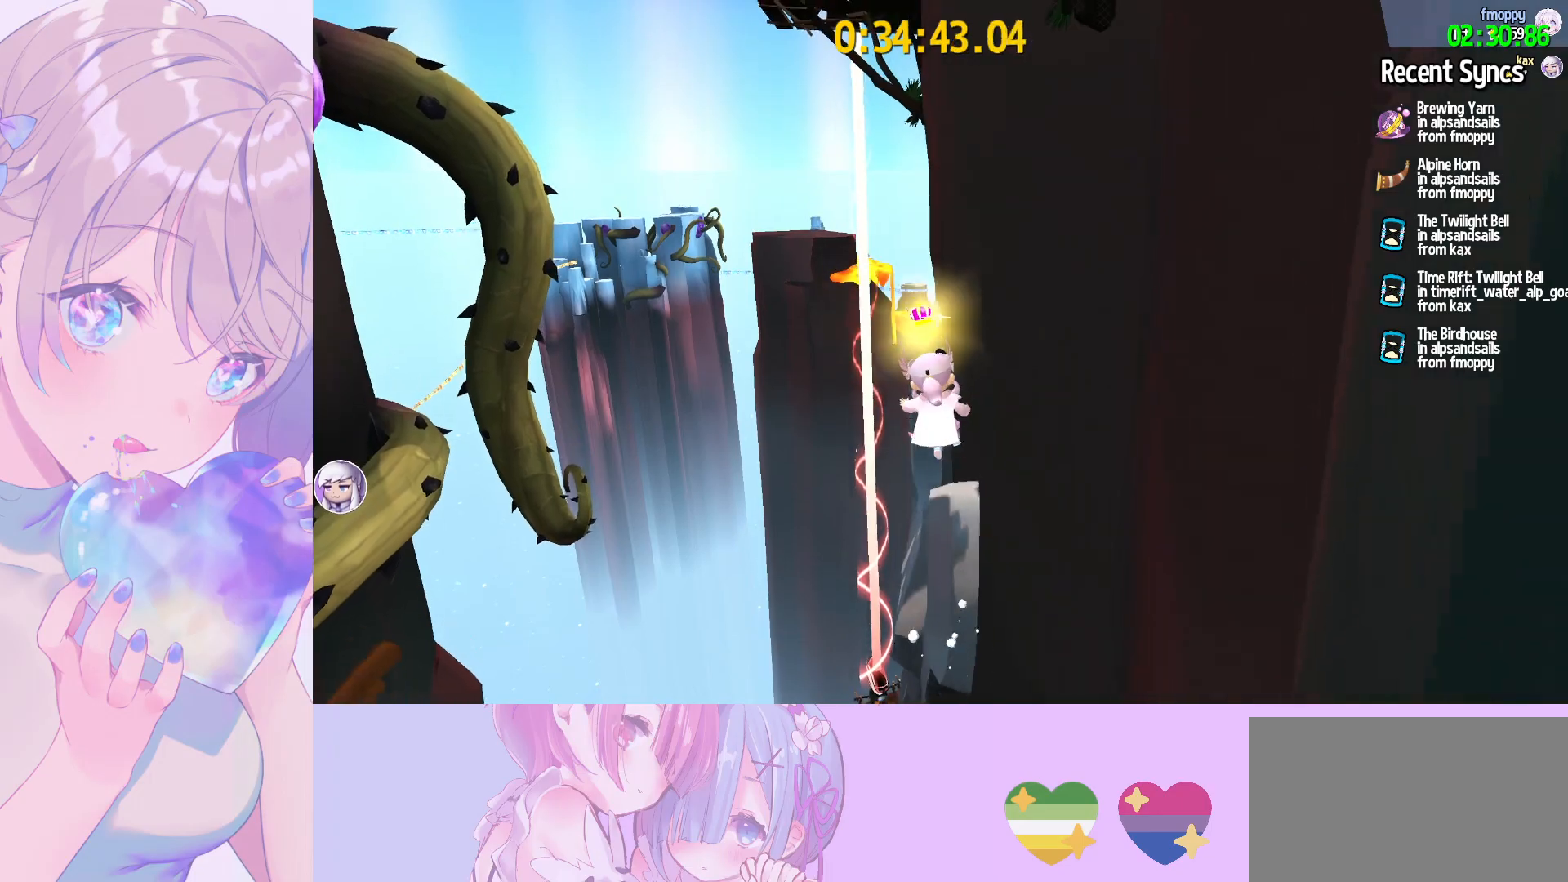
{"keys": ["d", "space"], "mouse": [], "mouse_move": "right", "events": [[17, "a", "down"], [17, "shift", "down"], [333, "d", "down"], [333, "space", "down"], [383, "a", "up"], [383, "shift", "up"], [383, "space", "up"], [483, "space", "down"]]}
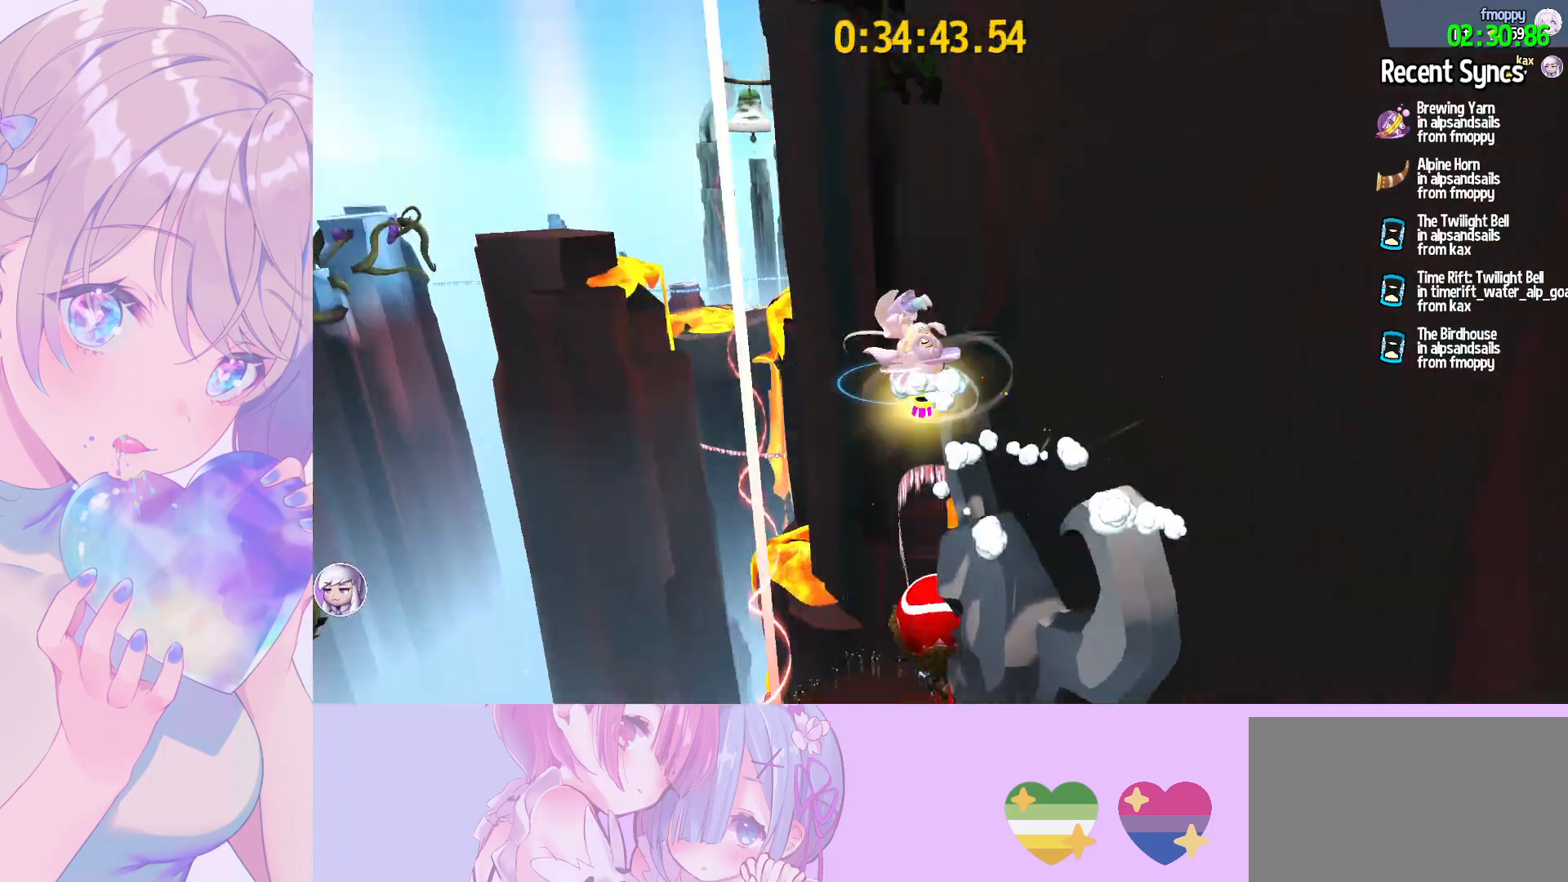
{"keys": ["space", "w"], "mouse": [], "mouse_move": "still", "events": [[250, "space", "up"], [250, "w", "down"], [300, "d", "up"], [350, "space", "down"]]}
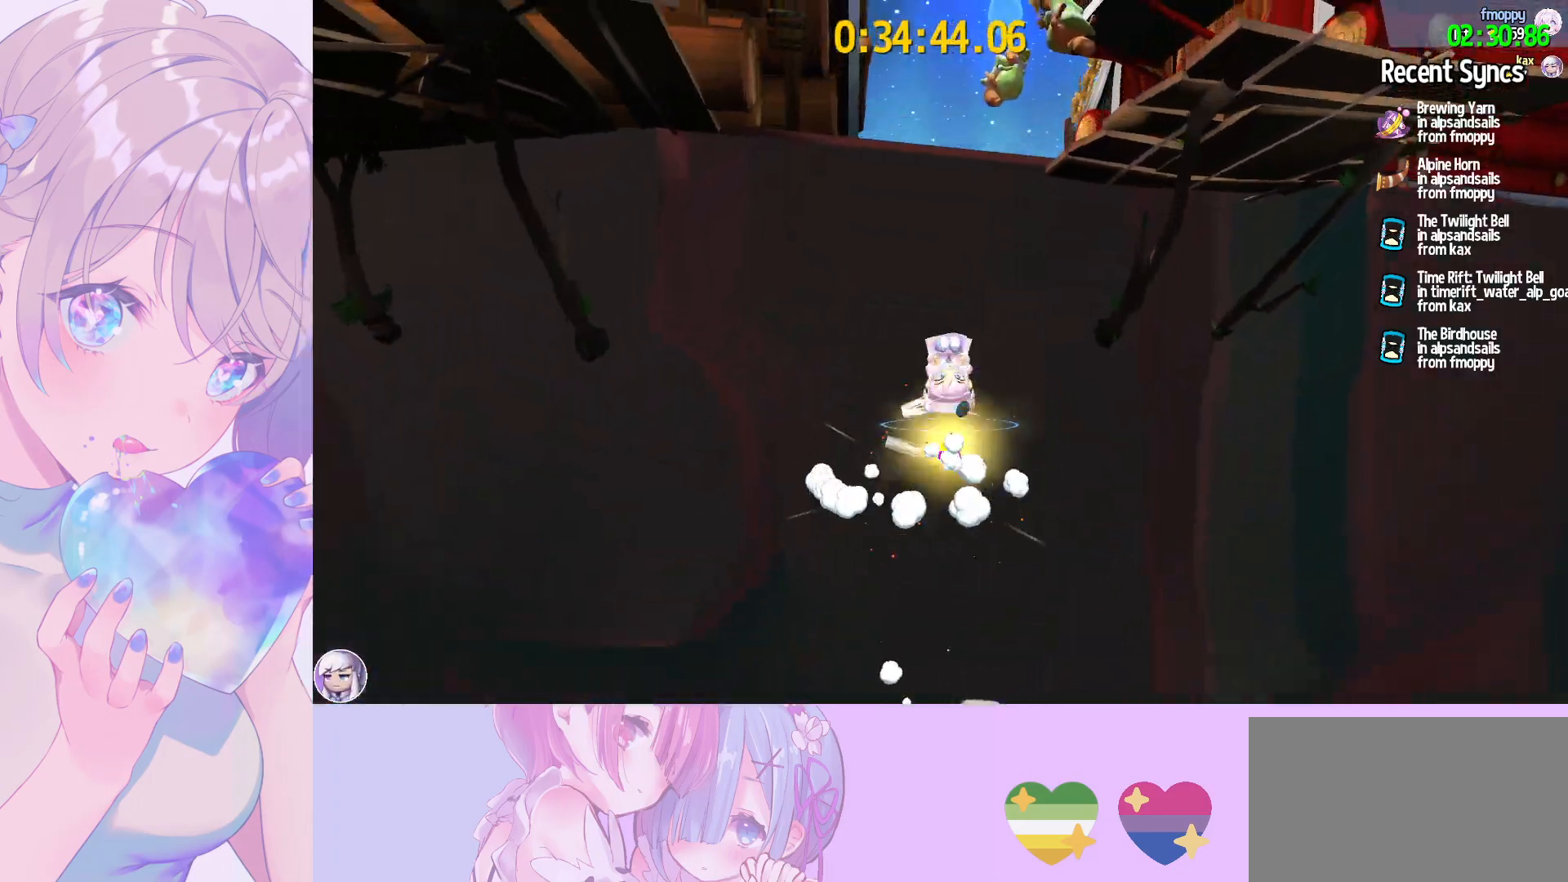
{"keys": ["shift", "w"], "mouse": [], "mouse_move": "still", "events": [[233, "shift", "down"], [500, "space", "up"]]}
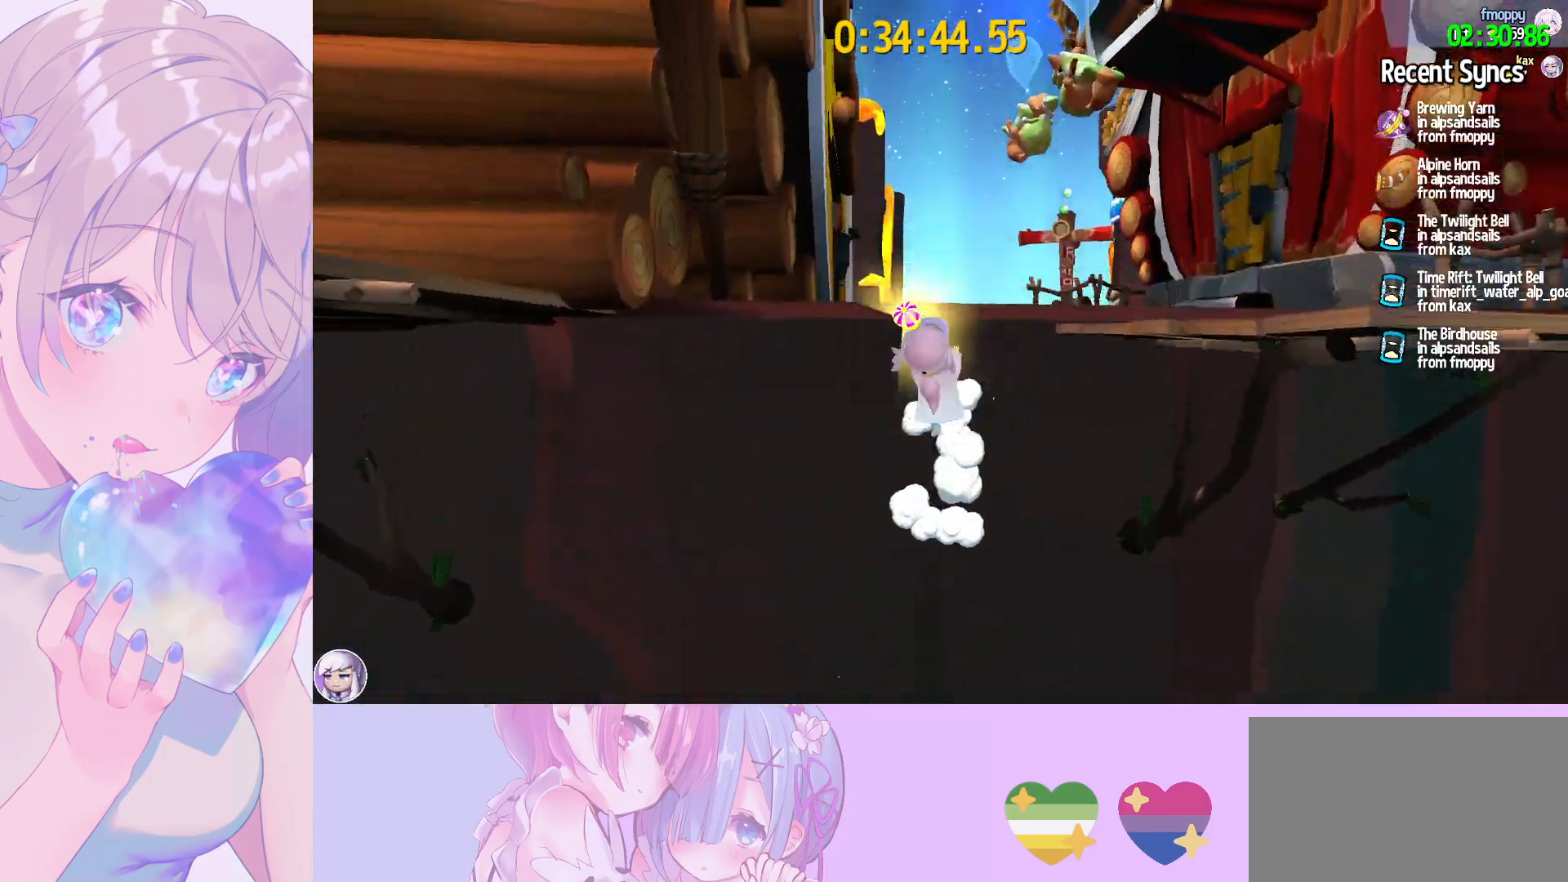
{"keys": ["shift", "w"], "mouse": [], "mouse_move": "right", "events": []}
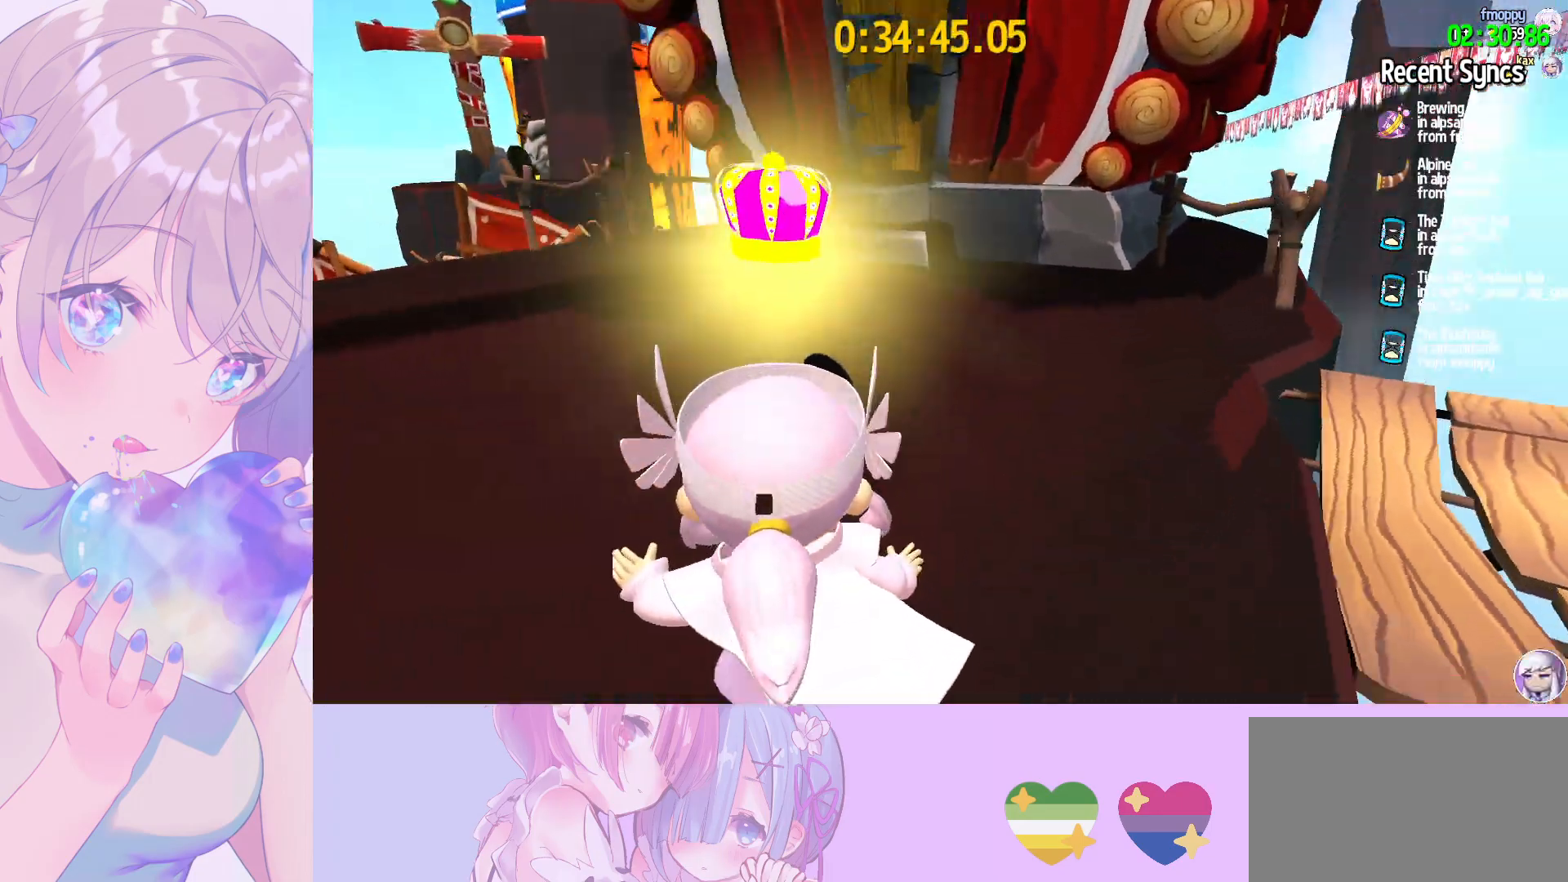
{"keys": ["shift", "w"], "mouse": [], "mouse_move": "still", "events": []}
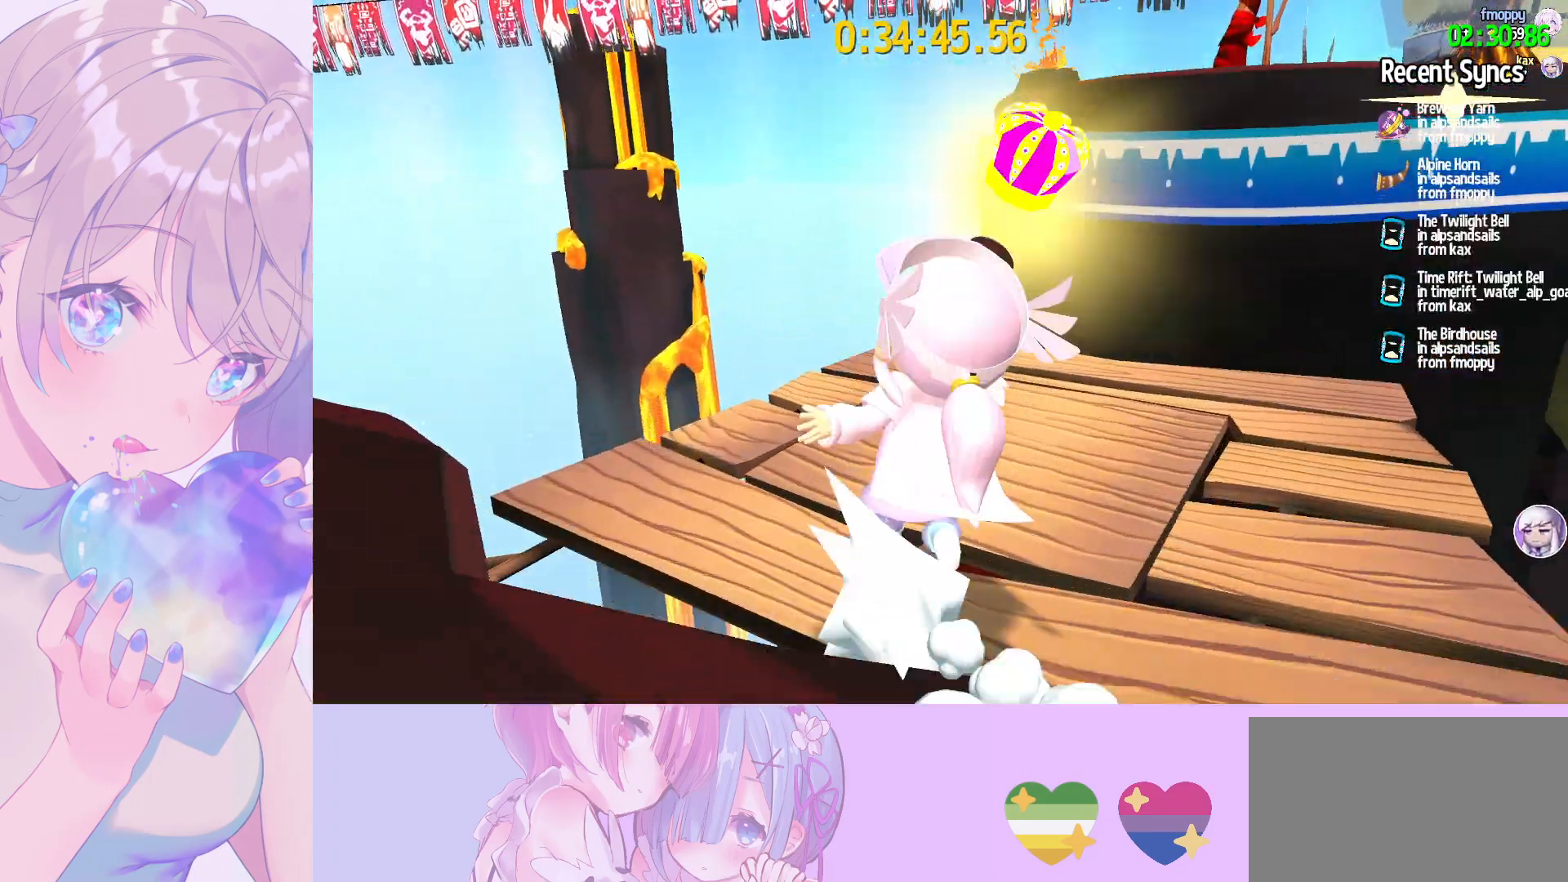
{"keys": ["space", "w"], "mouse": [], "mouse_move": "still", "events": [[133, "shift", "up"], [133, "space", "down"]]}
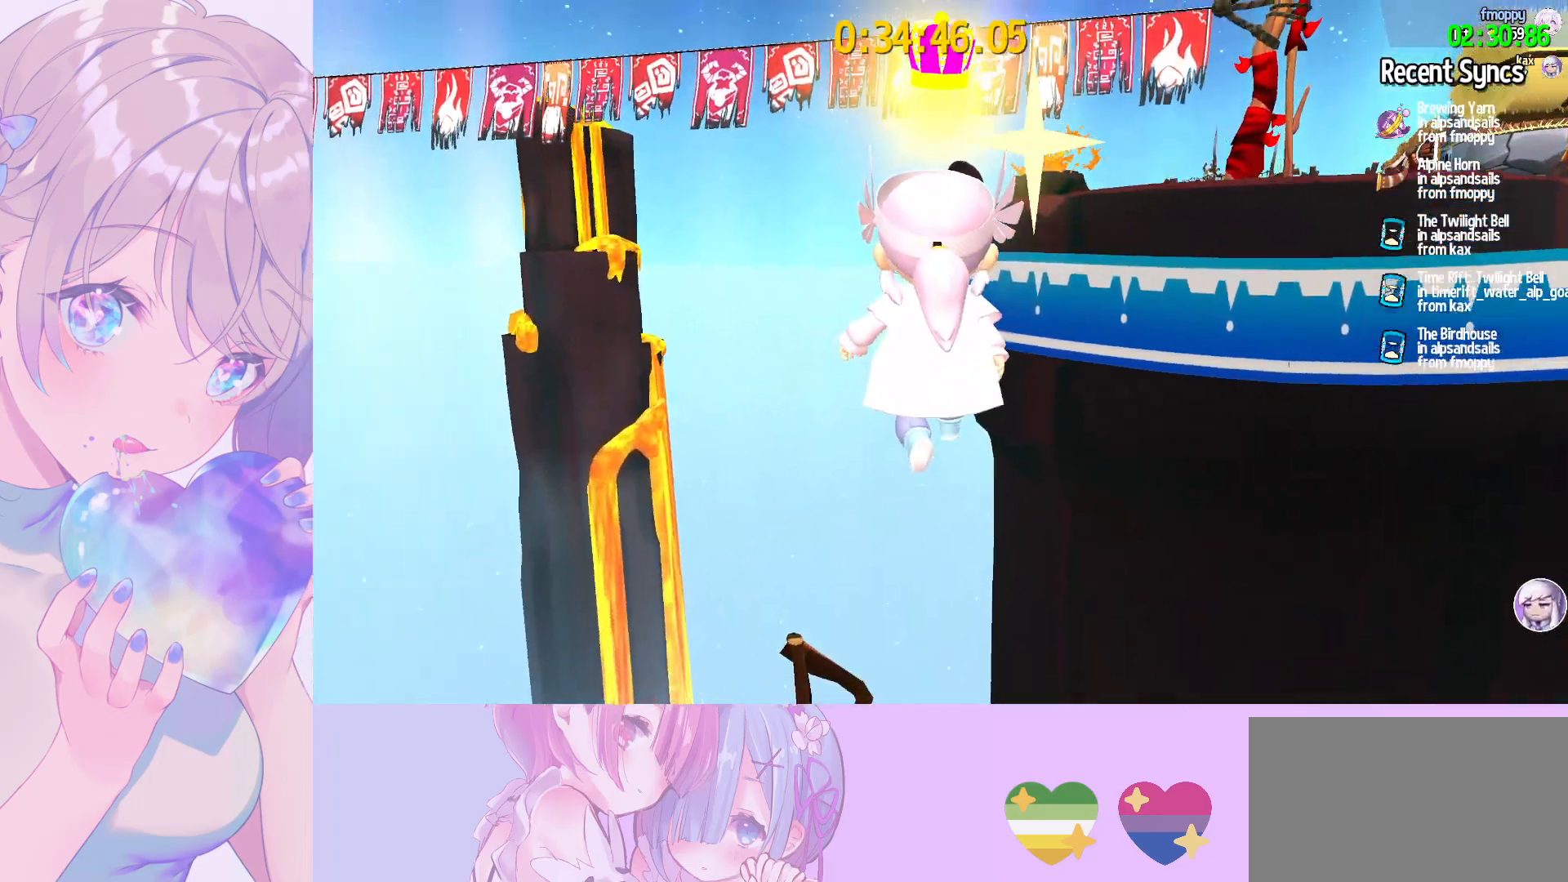
{"keys": ["space", "w"], "mouse": [], "mouse_move": "still", "events": [[50, "space", "up"], [100, "space", "down"]]}
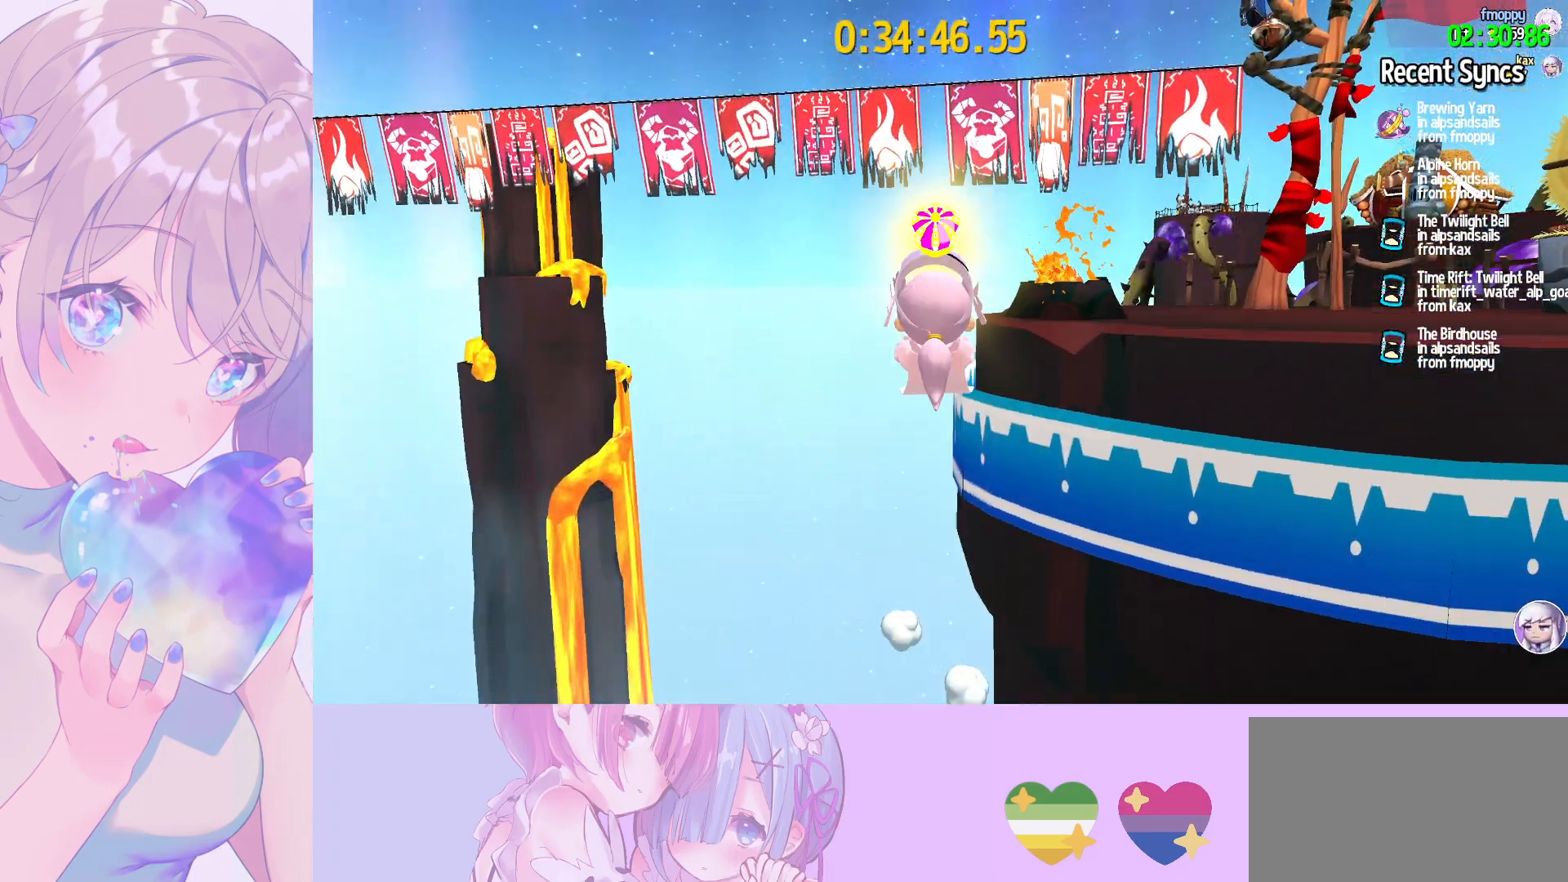
{"keys": ["space", "w"], "mouse": ["left"], "mouse_move": "still", "events": [[17, "space", "up"], [67, "ctrl", "down"], [217, "ctrl", "up"], [400, "space", "down"], [483, "mouse_left", "down"]]}
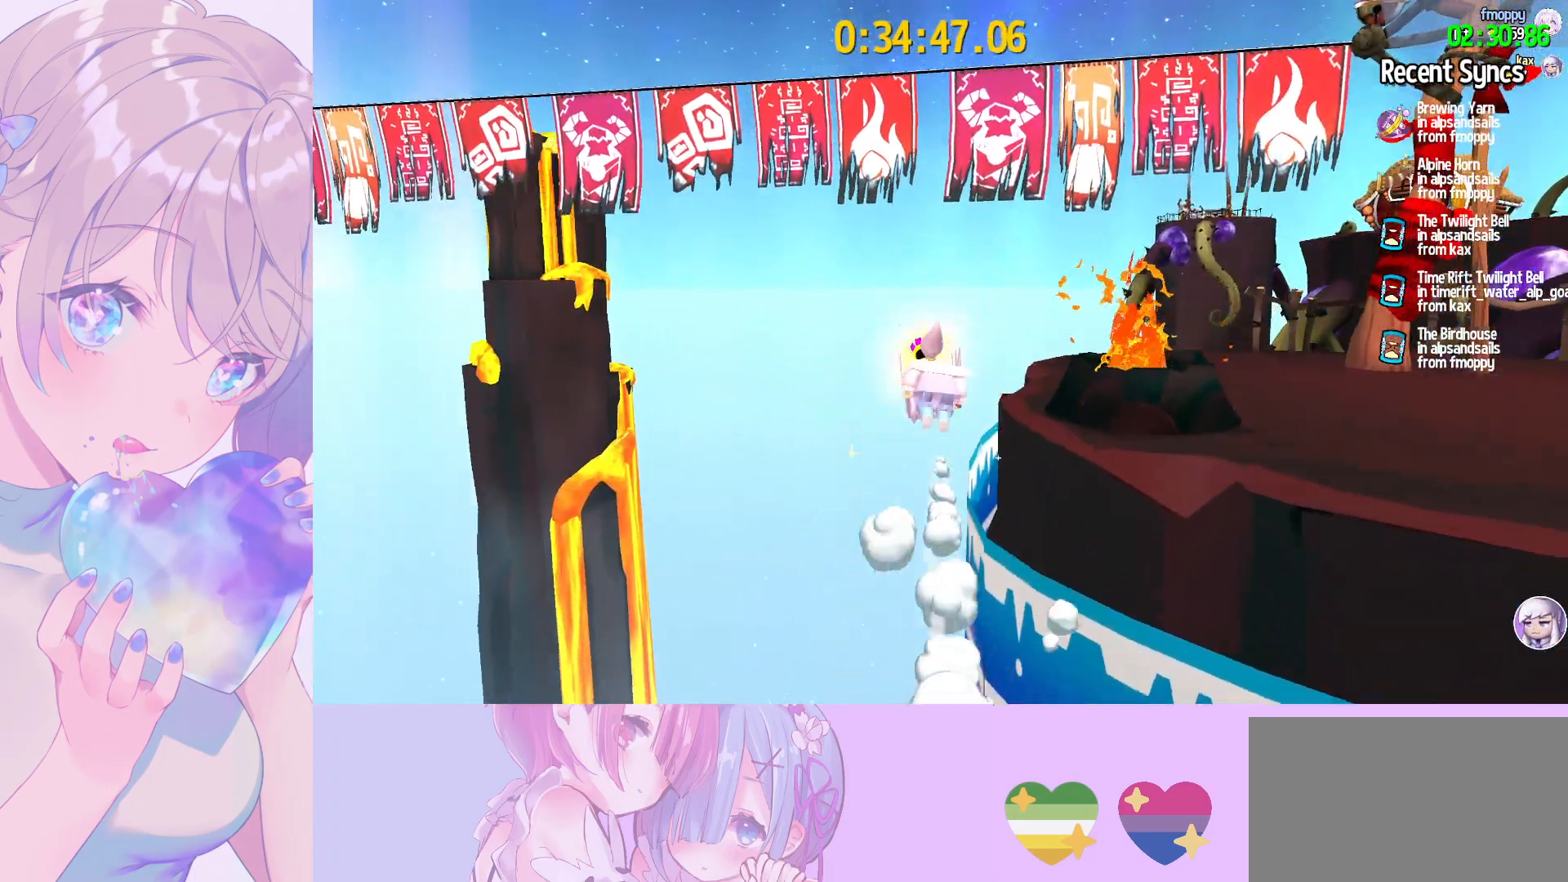
{"keys": [], "mouse": [], "mouse_move": "left", "events": [[83, "space", "up"], [217, "w", "up"], [417, "mouse_left", "up"]]}
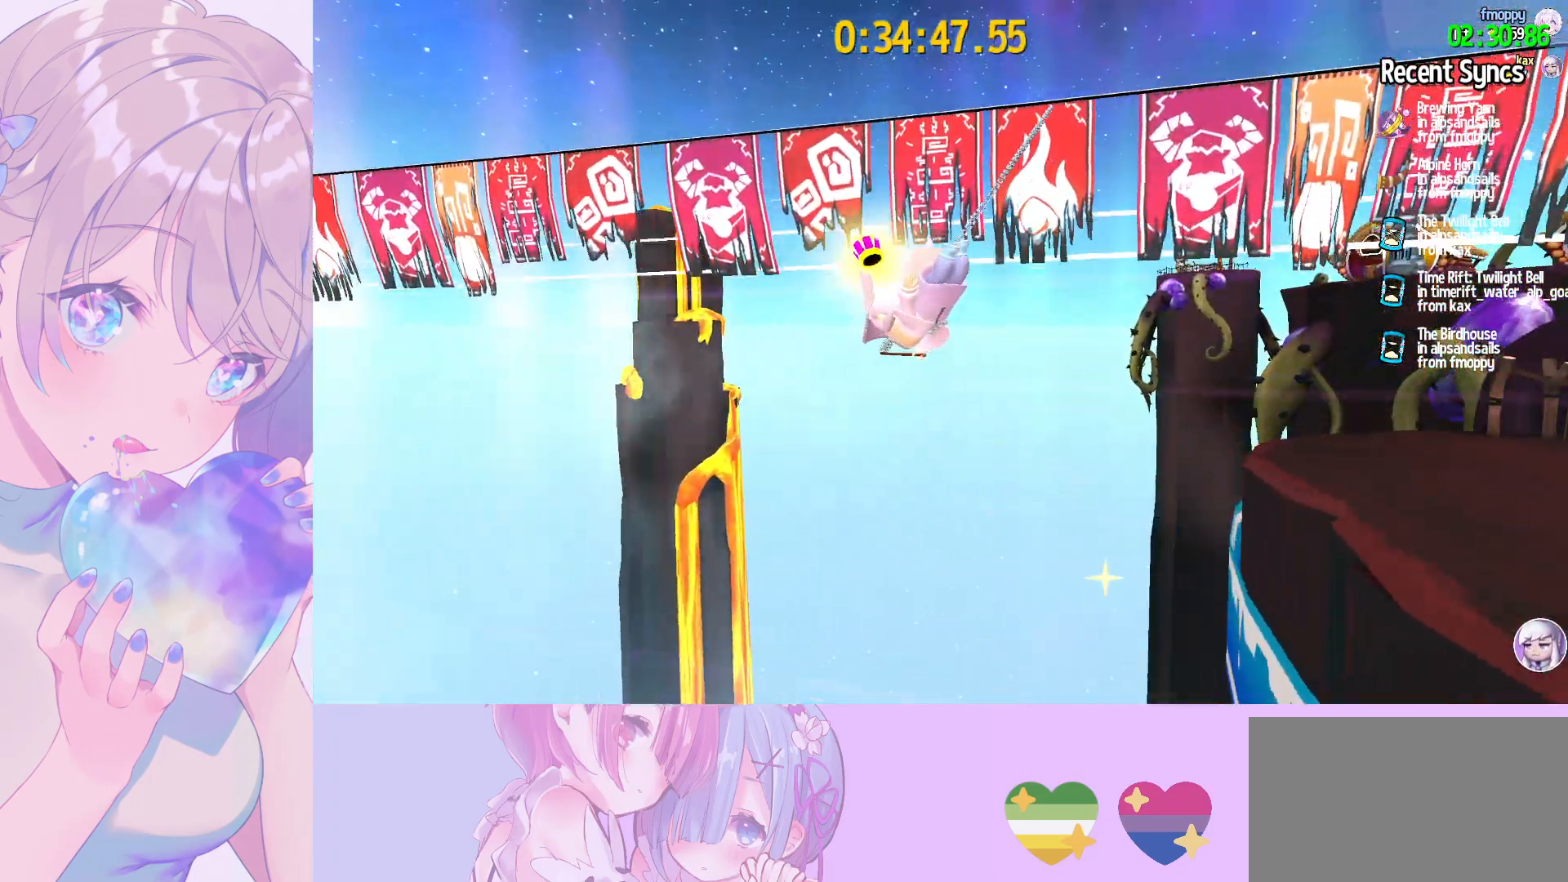
{"keys": [], "mouse": [], "mouse_move": "still", "events": [[200, "mouse_wheel", "down"], [383, "mouse_wheel", "up"]]}
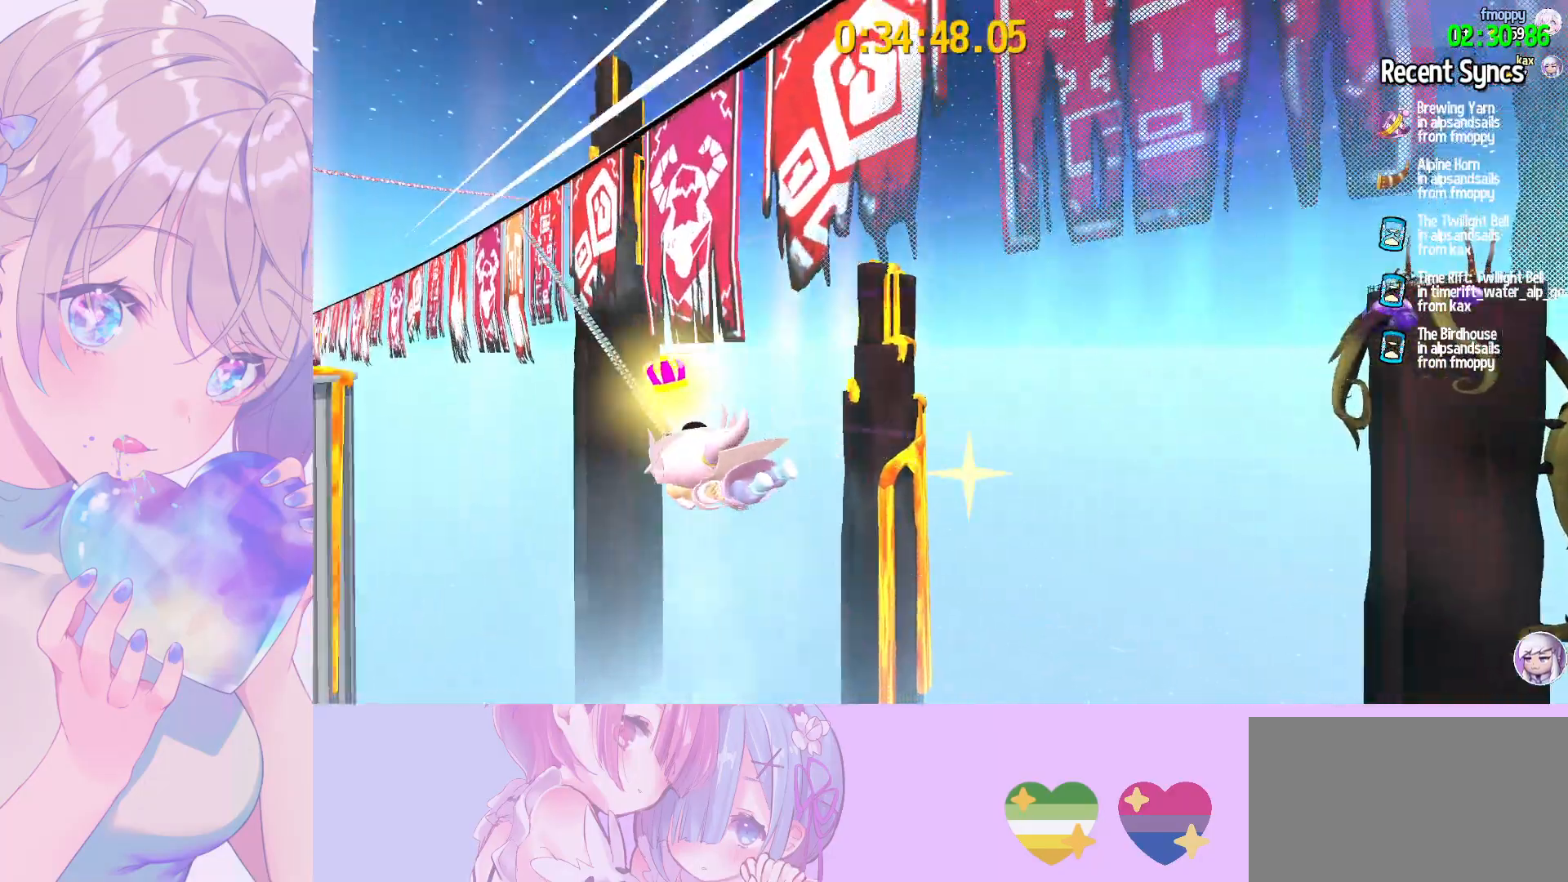
{"keys": [], "mouse": [], "mouse_move": "still", "events": []}
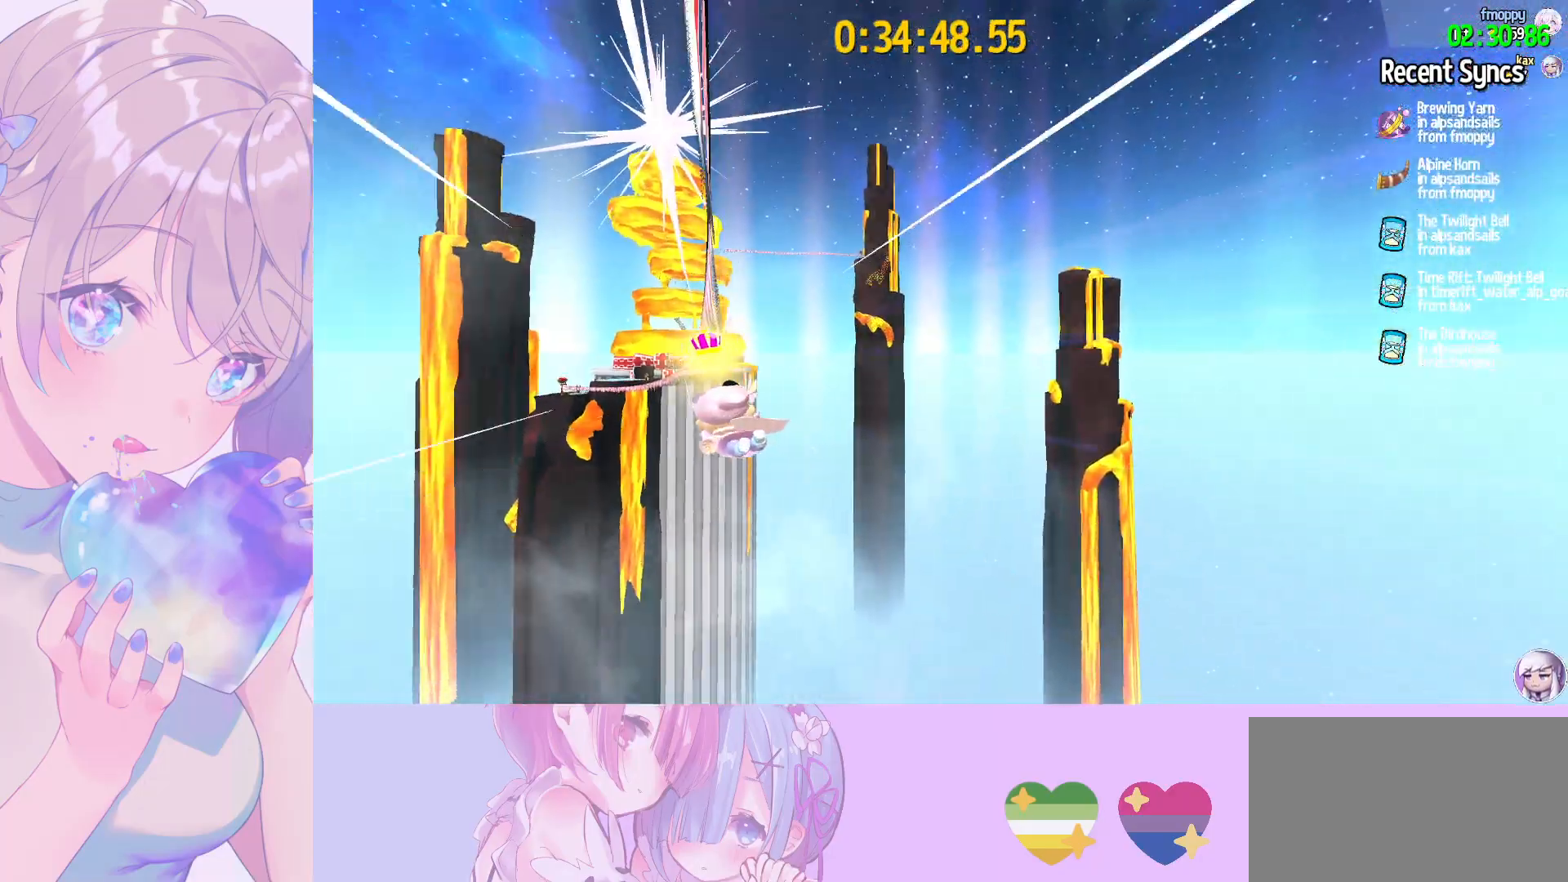
{"keys": [], "mouse": [], "mouse_move": "still", "events": [[33, "mouse_wheel", "down"], [233, "mouse_wheel", "up"]]}